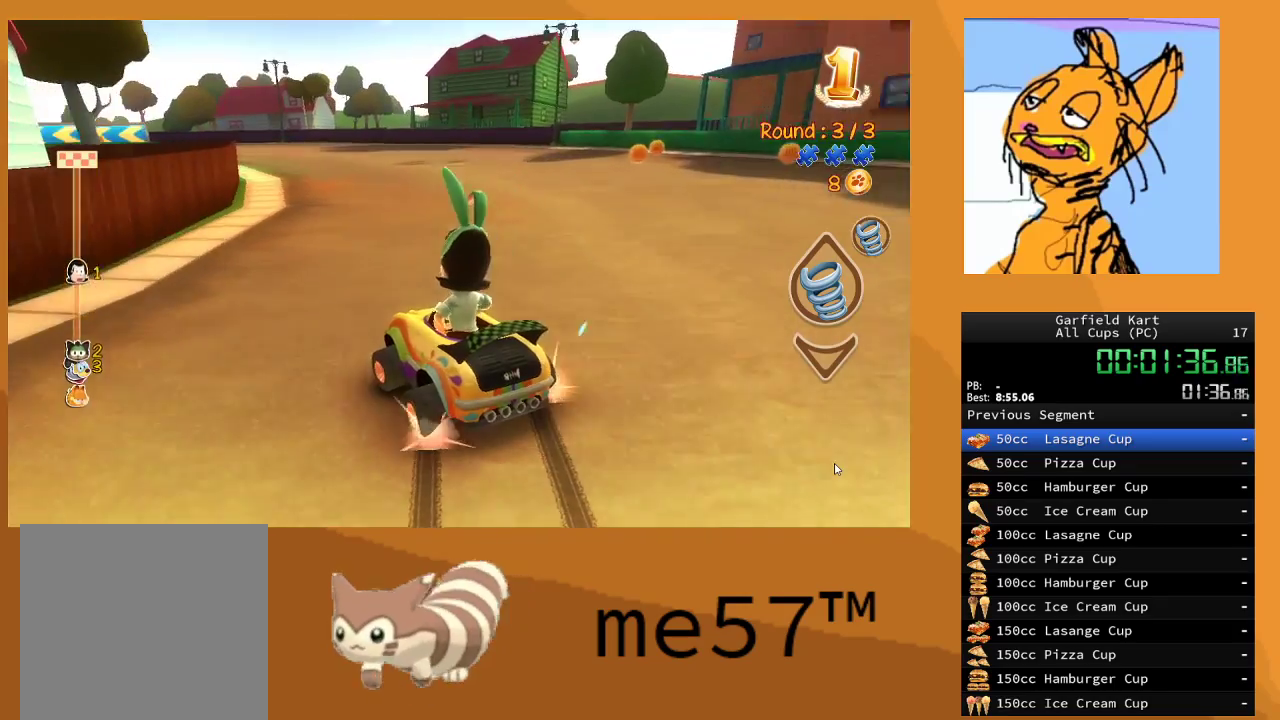
Gameplay with a controller (Xbox layout); each line is a JSON object with the inputs held at the frame after it. "events" lists button and stick changes between this image and that frame as [ms after this image, input, new state], when the widget could be followed in between. Not read: L3 R3.
{"buttons": ["B", "R2"], "left_stick": "up-left", "right_stick": "center", "events": [[267, "left_stick", "center"], [317, "left_stick", "left"], [417, "left_stick", "up-left"]]}
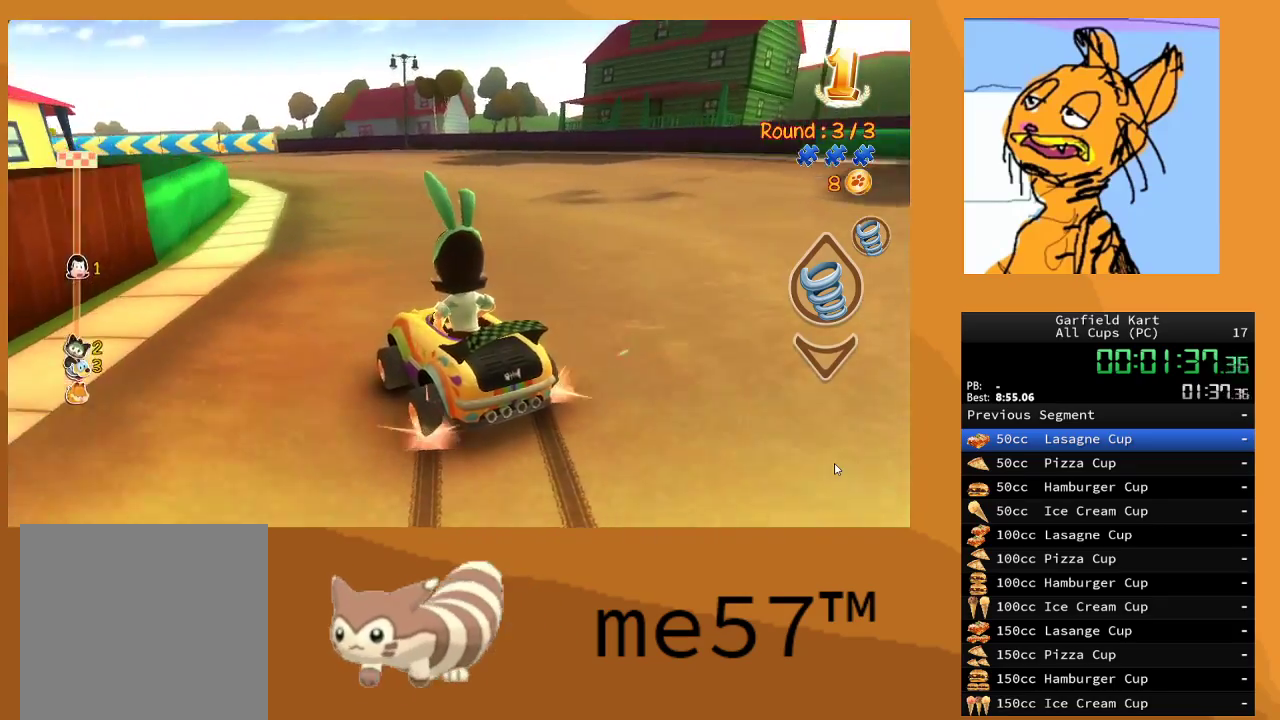
{"buttons": ["B", "R2"], "left_stick": "up-left", "right_stick": "center", "events": [[50, "B", "up"], [167, "B", "down"]]}
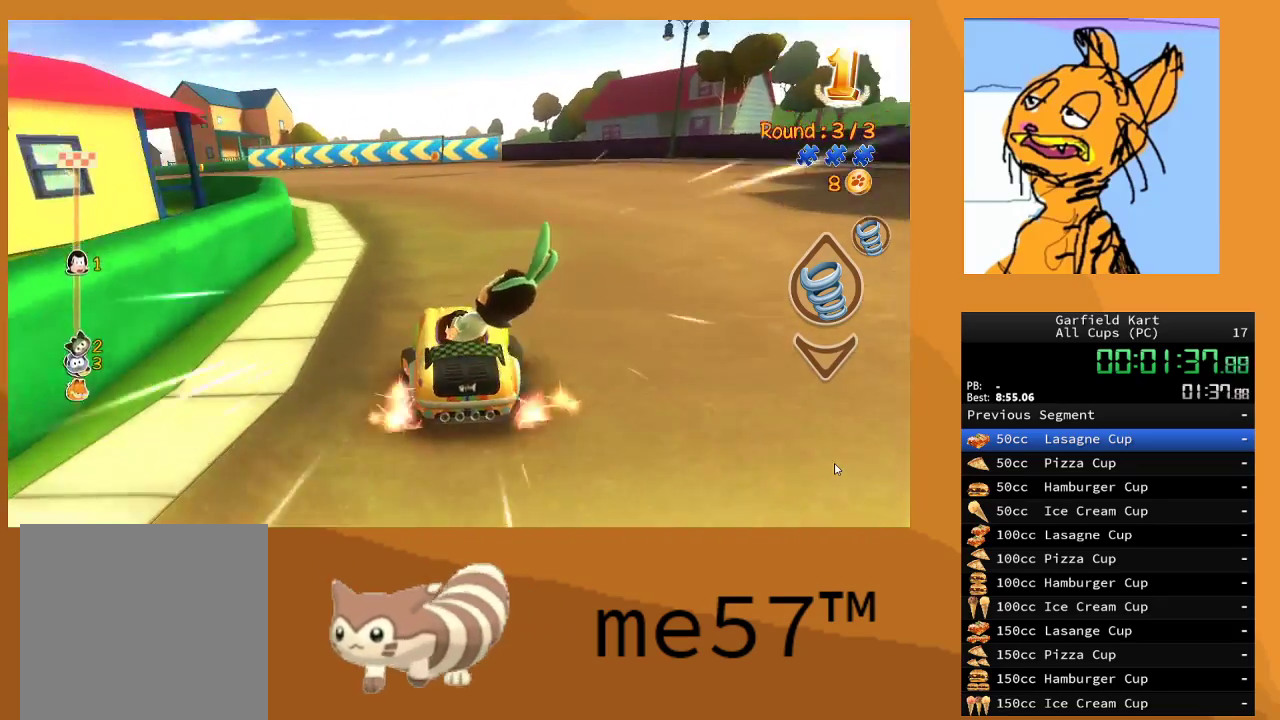
{"buttons": ["B", "R2"], "left_stick": "up", "right_stick": "center", "events": [[383, "left_stick", "up"]]}
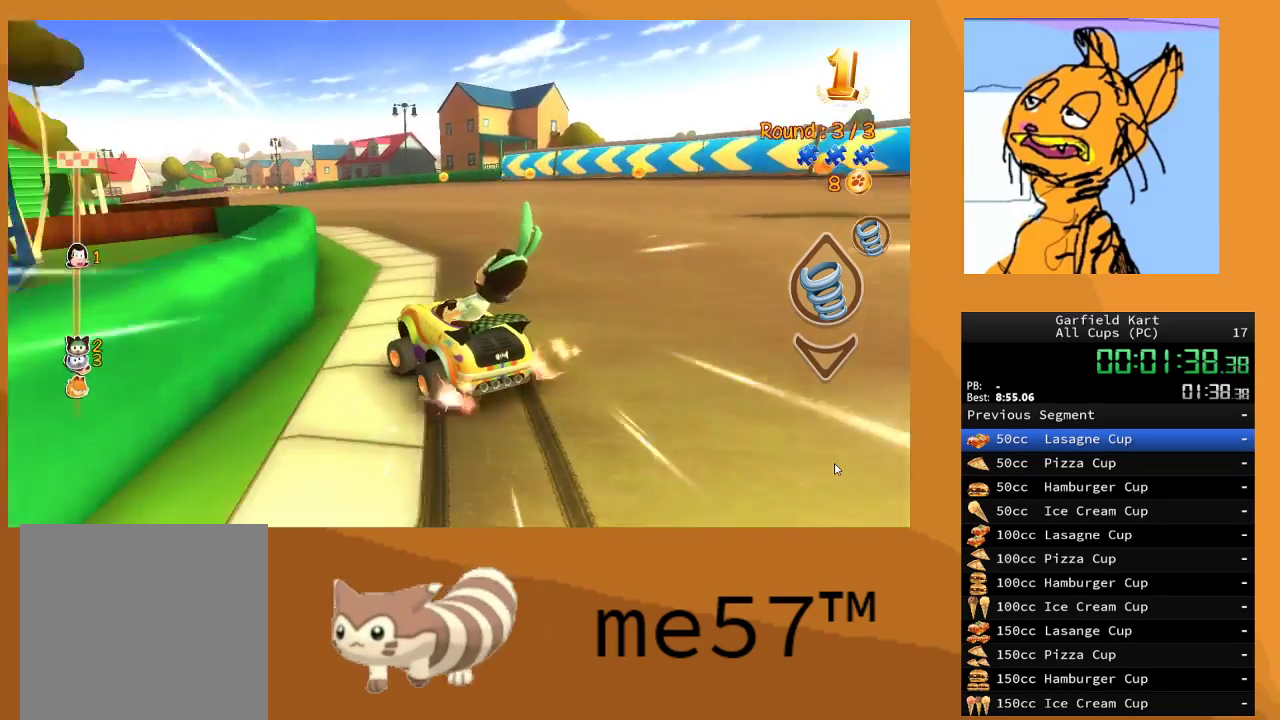
{"buttons": ["B", "R2"], "left_stick": "right", "right_stick": "center", "events": [[67, "left_stick", "right"]]}
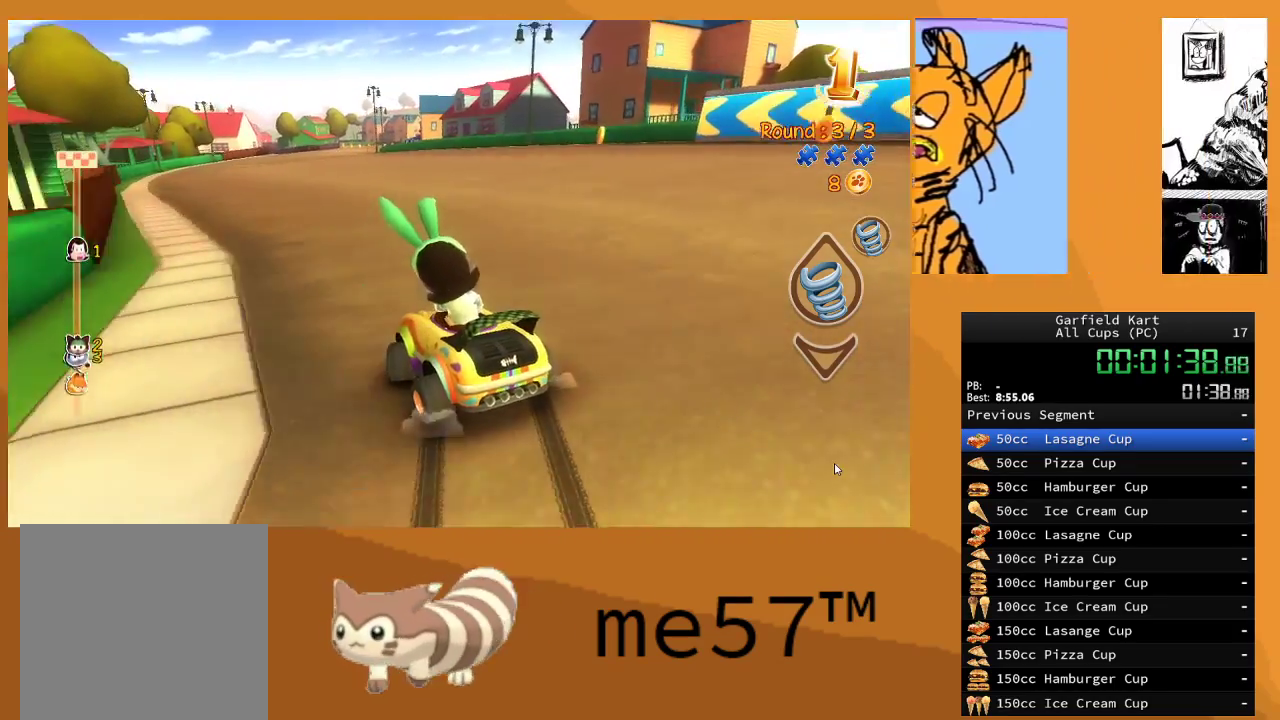
{"buttons": ["B", "R2"], "left_stick": "up-left", "right_stick": "center", "events": [[350, "left_stick", "up-left"]]}
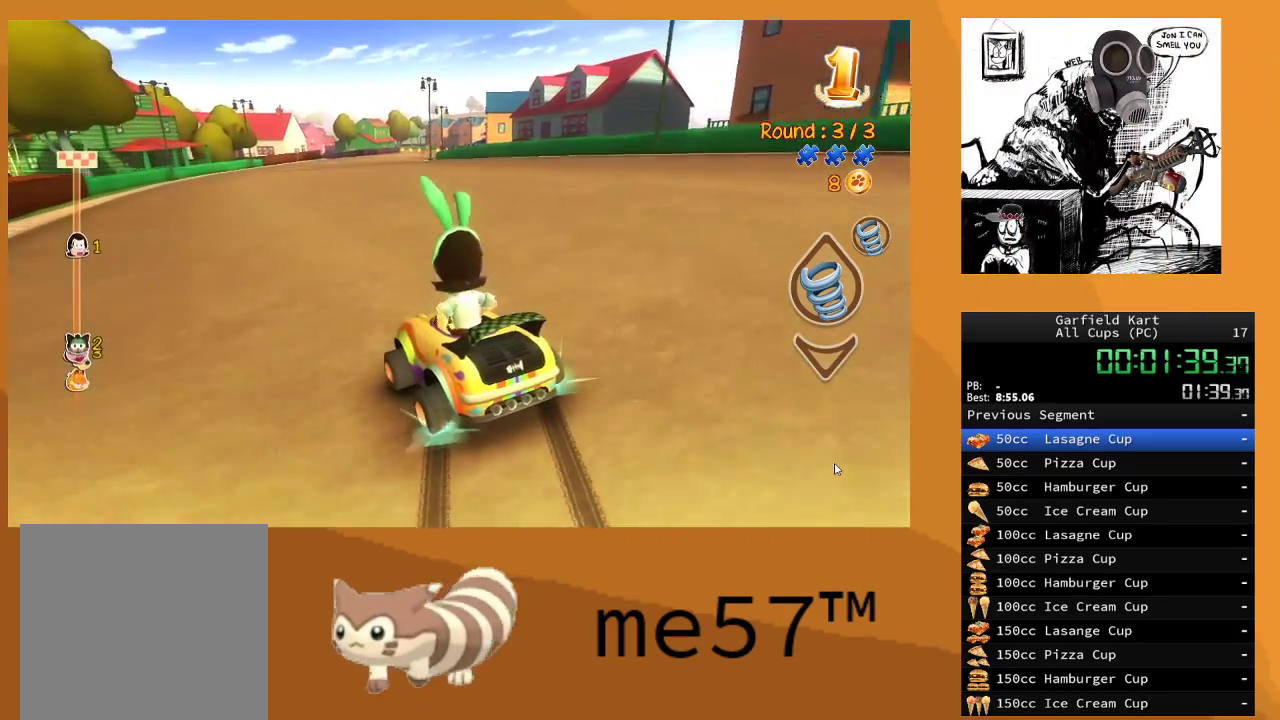
{"buttons": ["B", "R2"], "left_stick": "right", "right_stick": "center", "events": [[283, "B", "up"], [367, "left_stick", "right"], [417, "B", "down"]]}
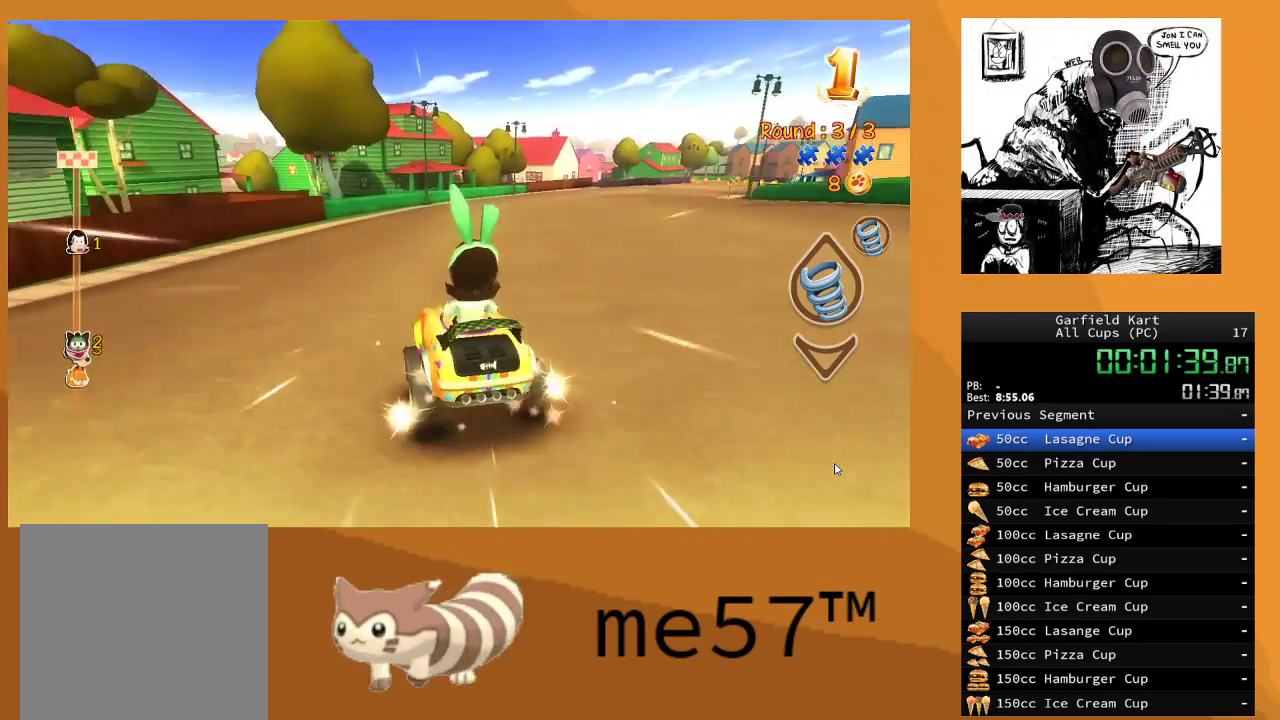
{"buttons": ["B", "R2"], "left_stick": "right", "right_stick": "center", "events": []}
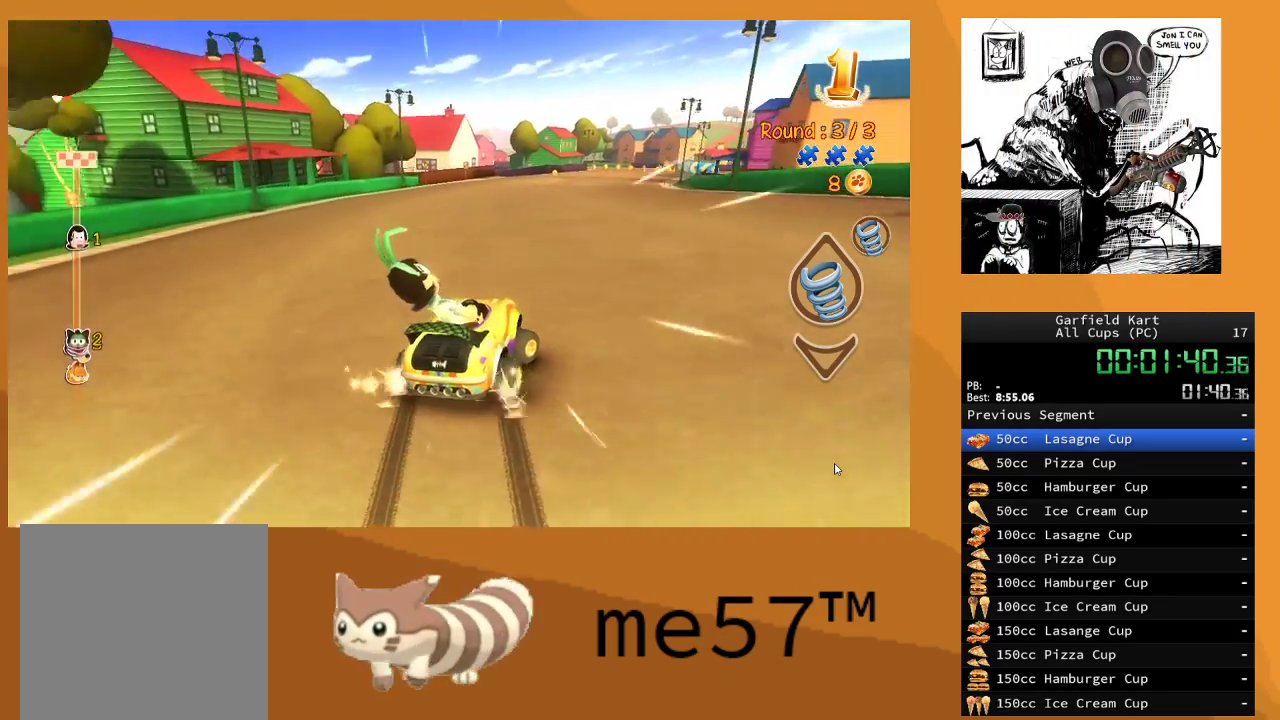
{"buttons": ["R2"], "left_stick": "center", "right_stick": "center", "events": [[50, "left_stick", "center"], [67, "B", "up"], [150, "left_stick", "right"], [417, "left_stick", "center"]]}
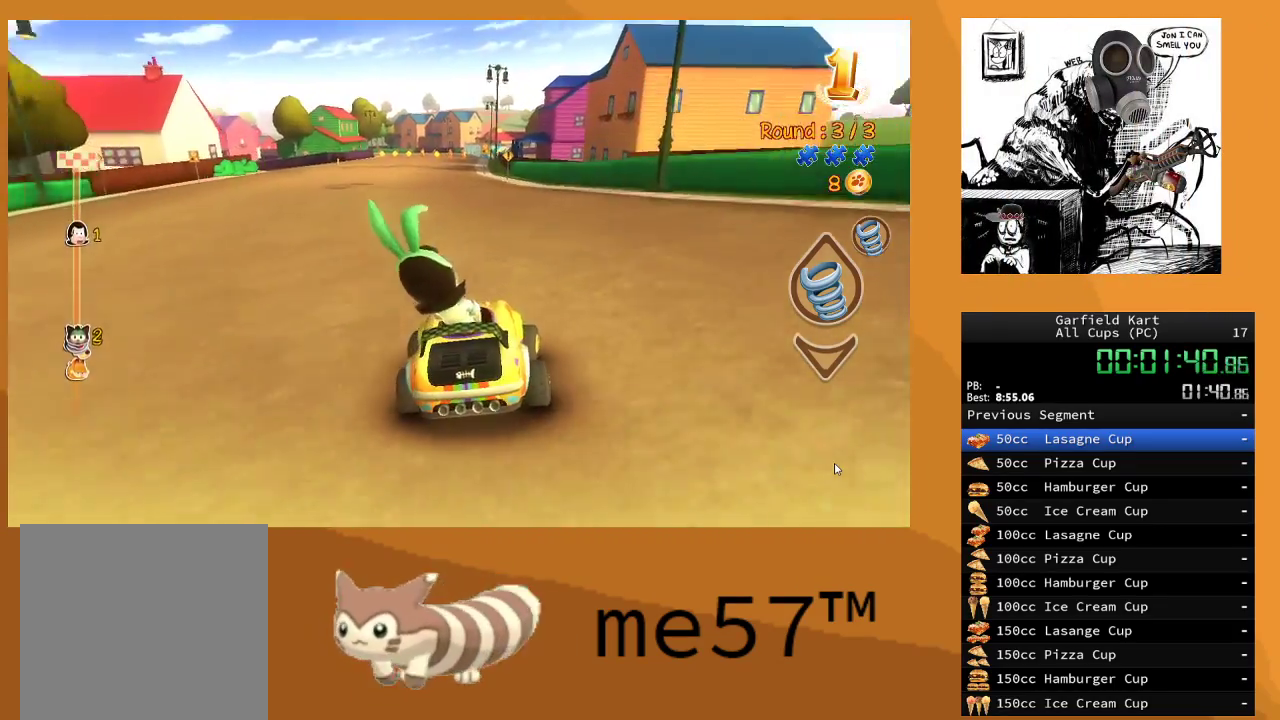
{"buttons": ["B", "R2"], "left_stick": "up-left", "right_stick": "center", "events": [[67, "B", "down"], [83, "left_stick", "up-left"]]}
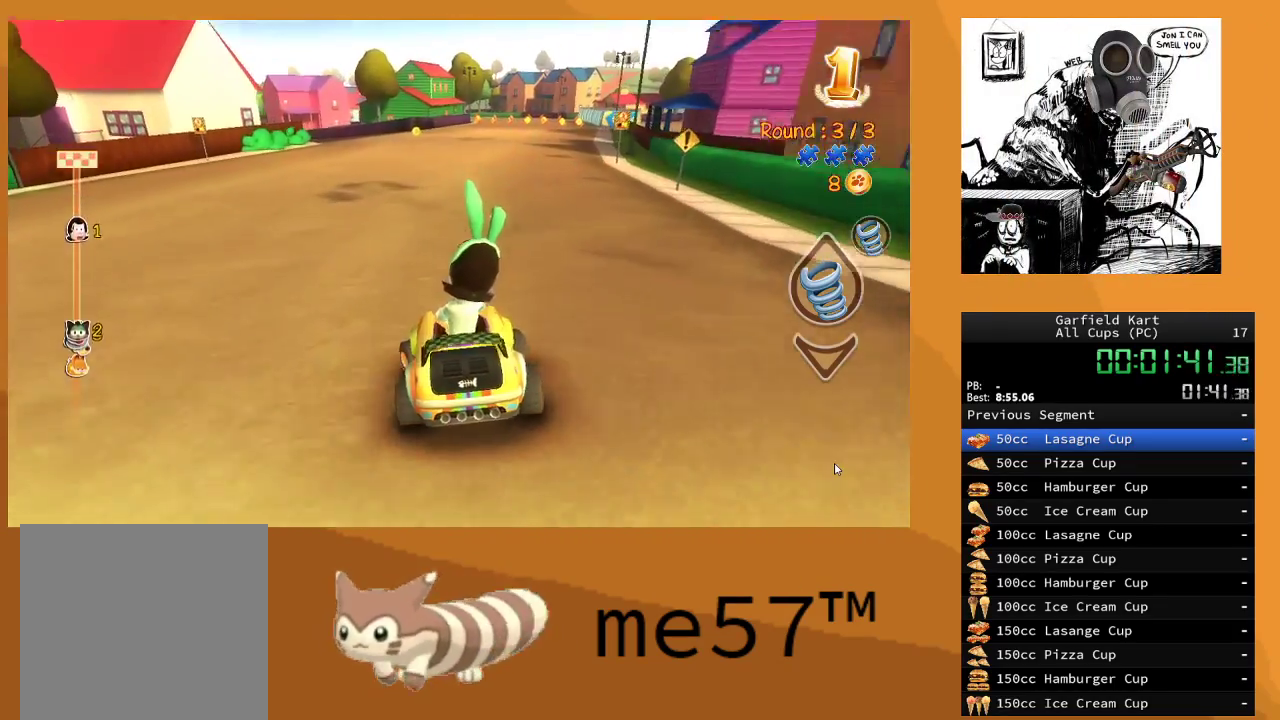
{"buttons": ["B", "R2"], "left_stick": "right", "right_stick": "center", "events": [[117, "left_stick", "right"]]}
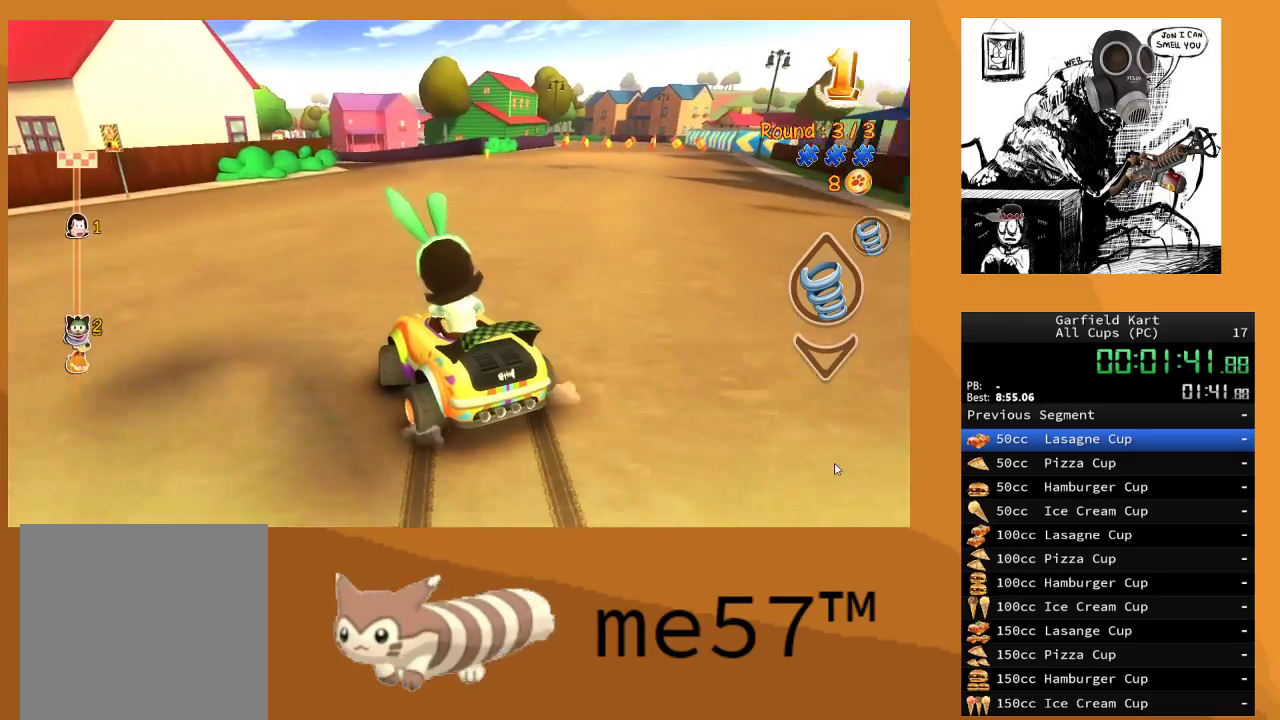
{"buttons": ["B", "R2"], "left_stick": "right", "right_stick": "center", "events": []}
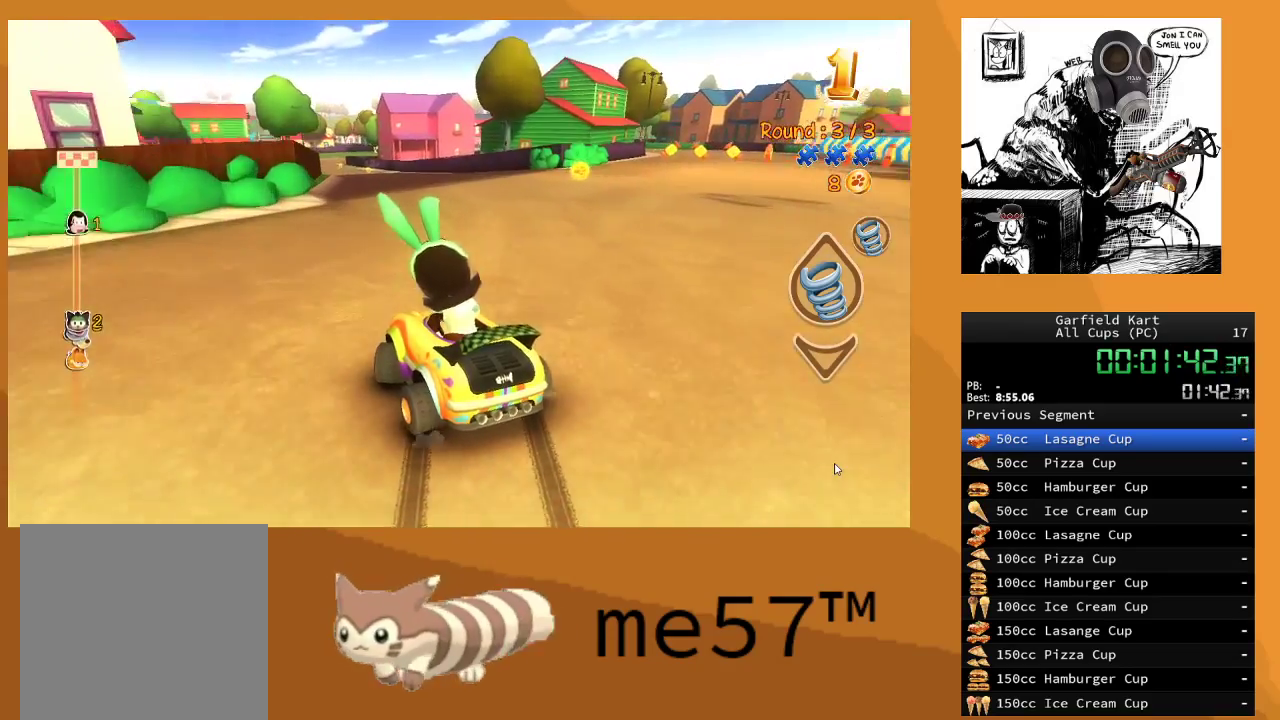
{"buttons": ["B", "R2"], "left_stick": "center", "right_stick": "center", "events": [[283, "left_stick", "left"], [383, "left_stick", "center"]]}
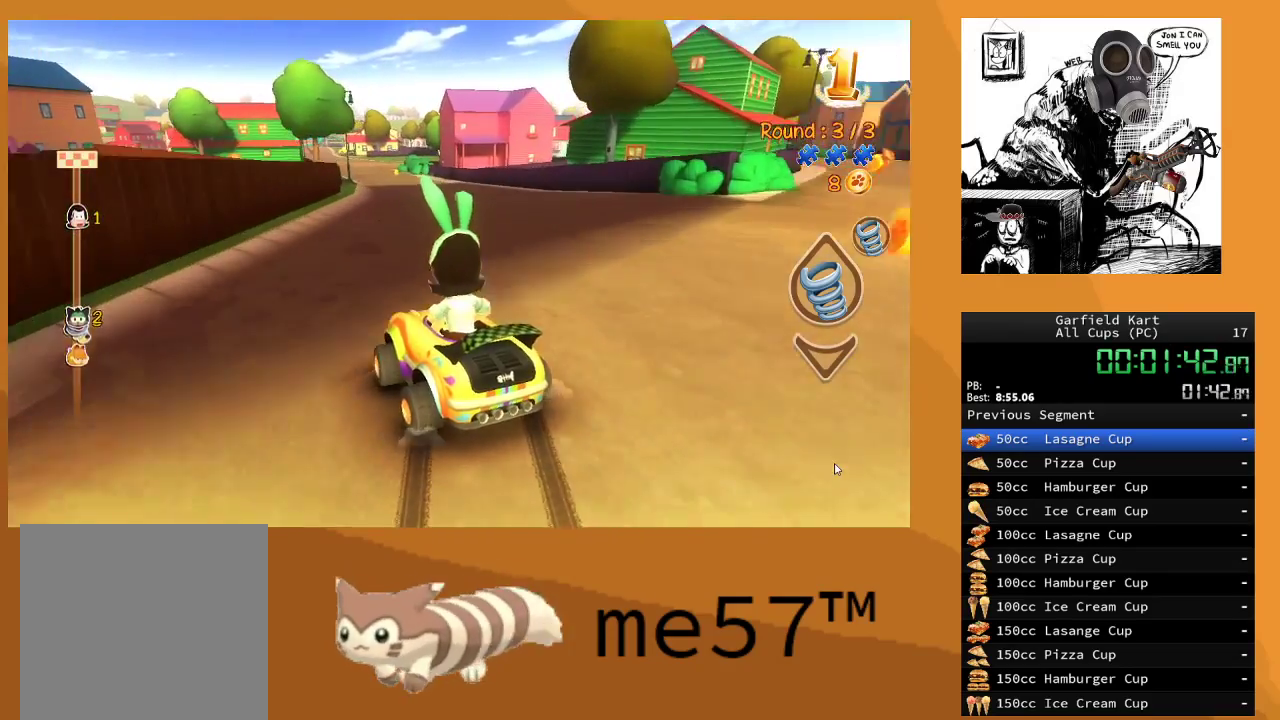
{"buttons": ["R2"], "left_stick": "right", "right_stick": "center", "events": [[50, "left_stick", "right"], [217, "B", "up"]]}
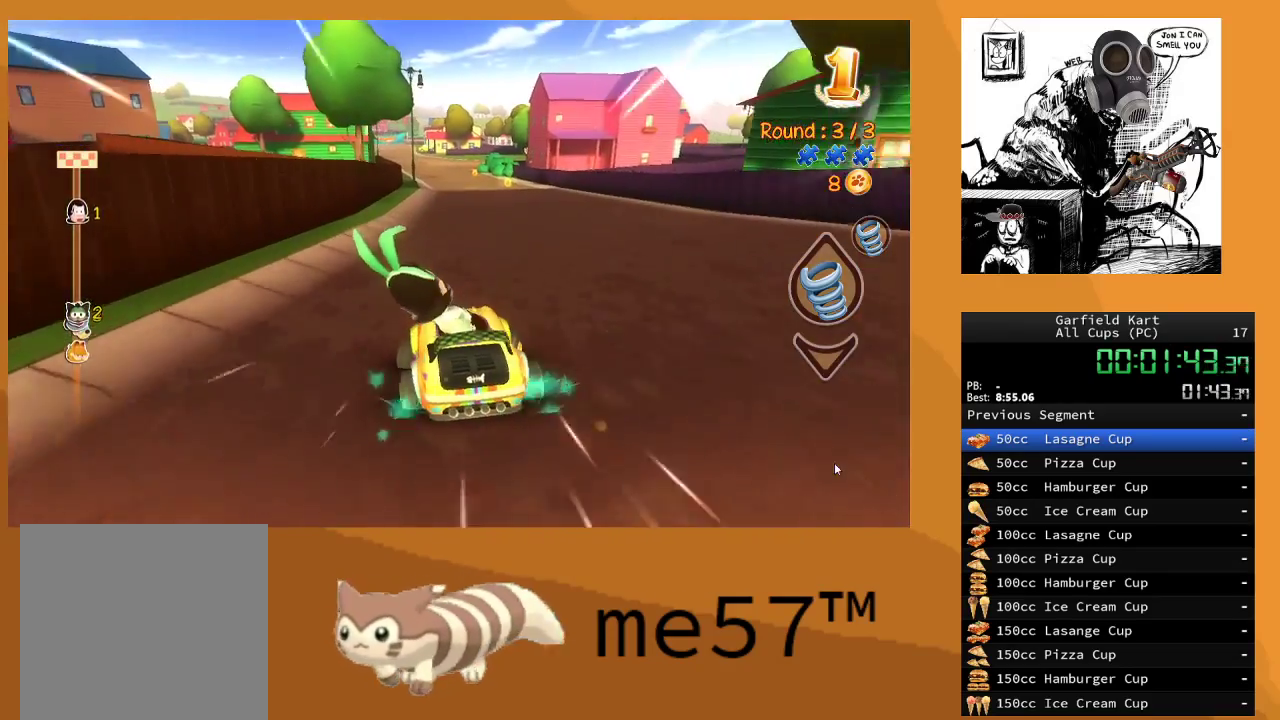
{"buttons": ["R2"], "left_stick": "center", "right_stick": "center", "events": [[33, "left_stick", "center"], [217, "left_stick", "left"], [367, "left_stick", "center"]]}
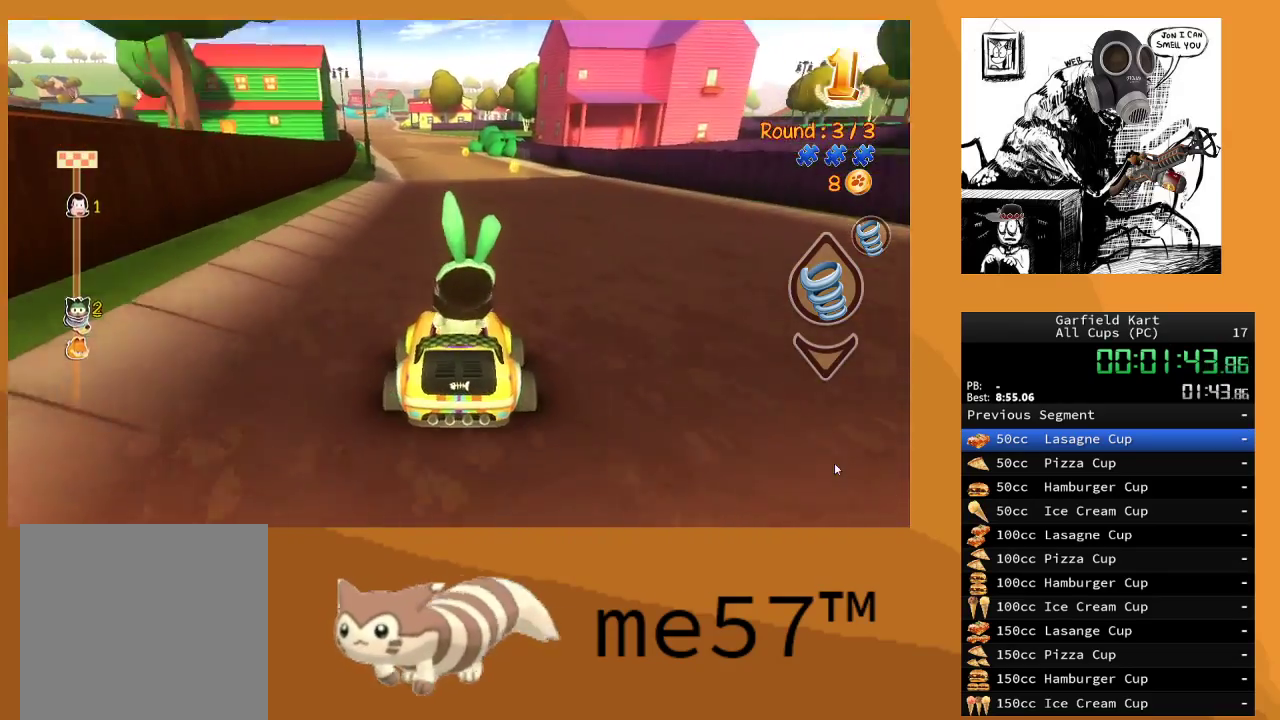
{"buttons": ["R2"], "left_stick": "center", "right_stick": "center", "events": [[150, "left_stick", "left"], [217, "Y", "down"], [300, "left_stick", "center"], [367, "Y", "up"]]}
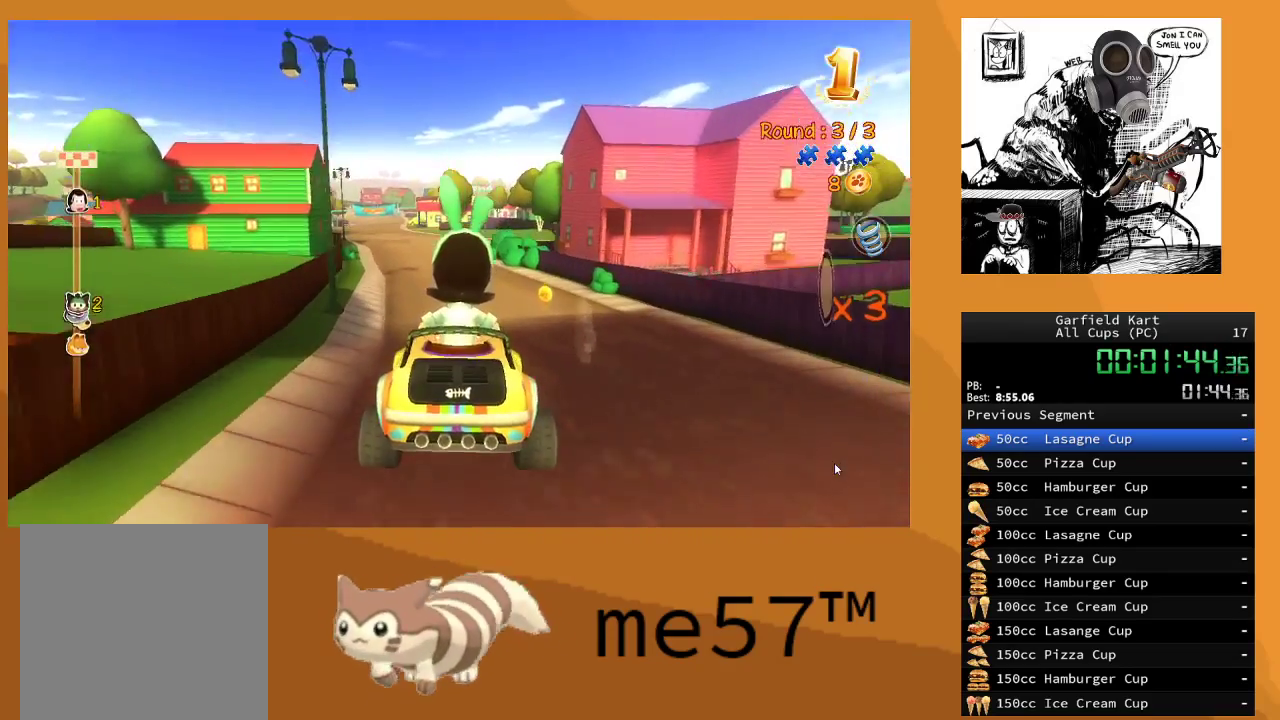
{"buttons": ["R2"], "left_stick": "center", "right_stick": "center", "events": [[267, "left_stick", "up-left"], [433, "left_stick", "center"]]}
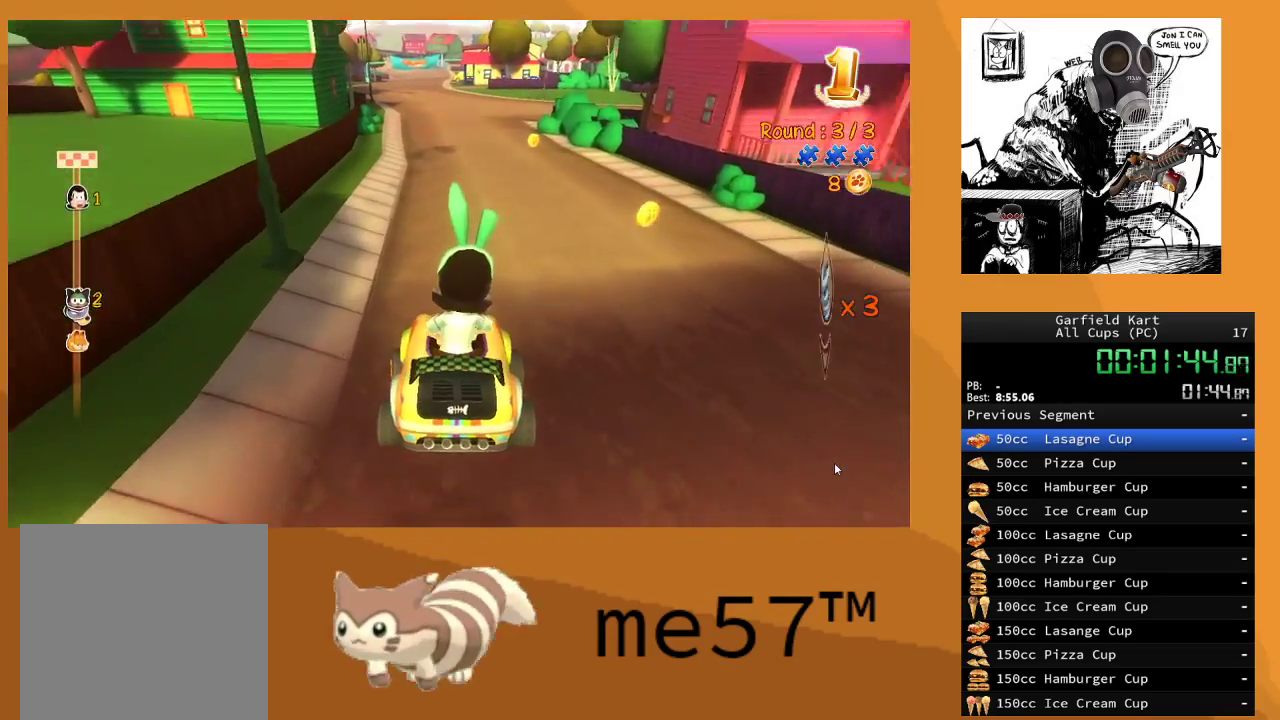
{"buttons": ["R2"], "left_stick": "up-left", "right_stick": "center", "events": [[350, "left_stick", "up-left"]]}
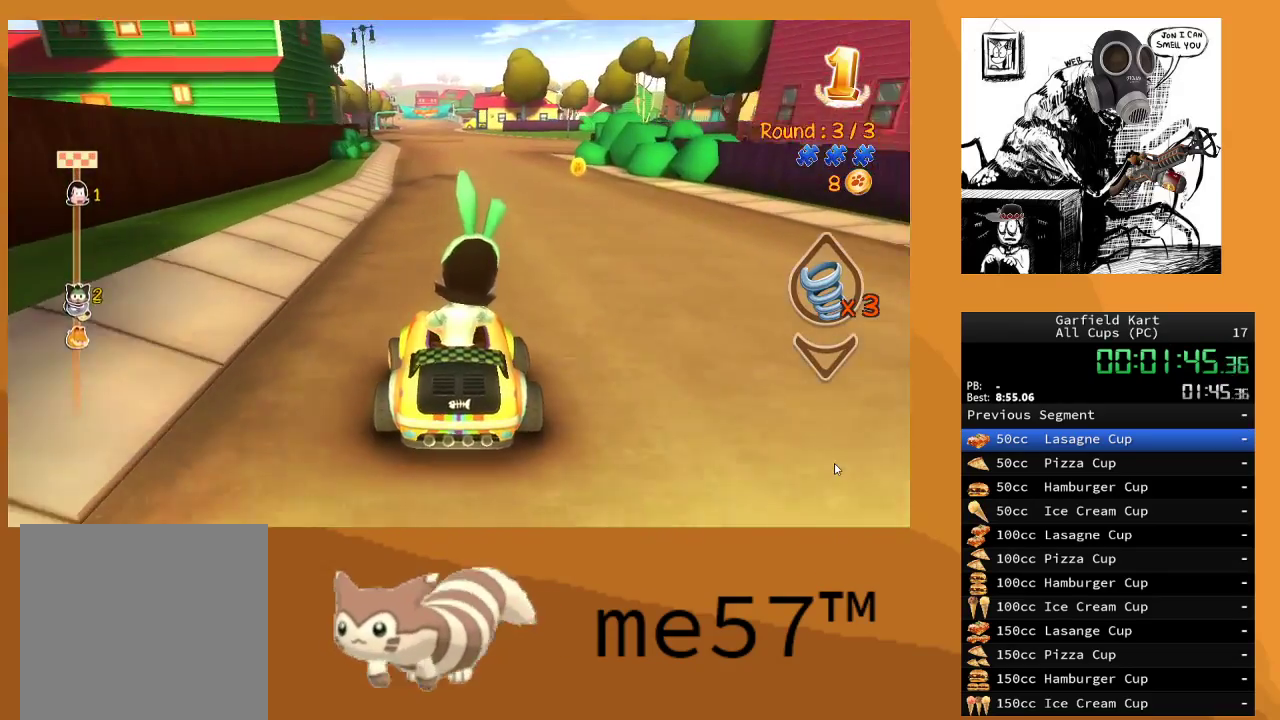
{"buttons": ["R2"], "left_stick": "center", "right_stick": "center", "events": [[17, "left_stick", "center"]]}
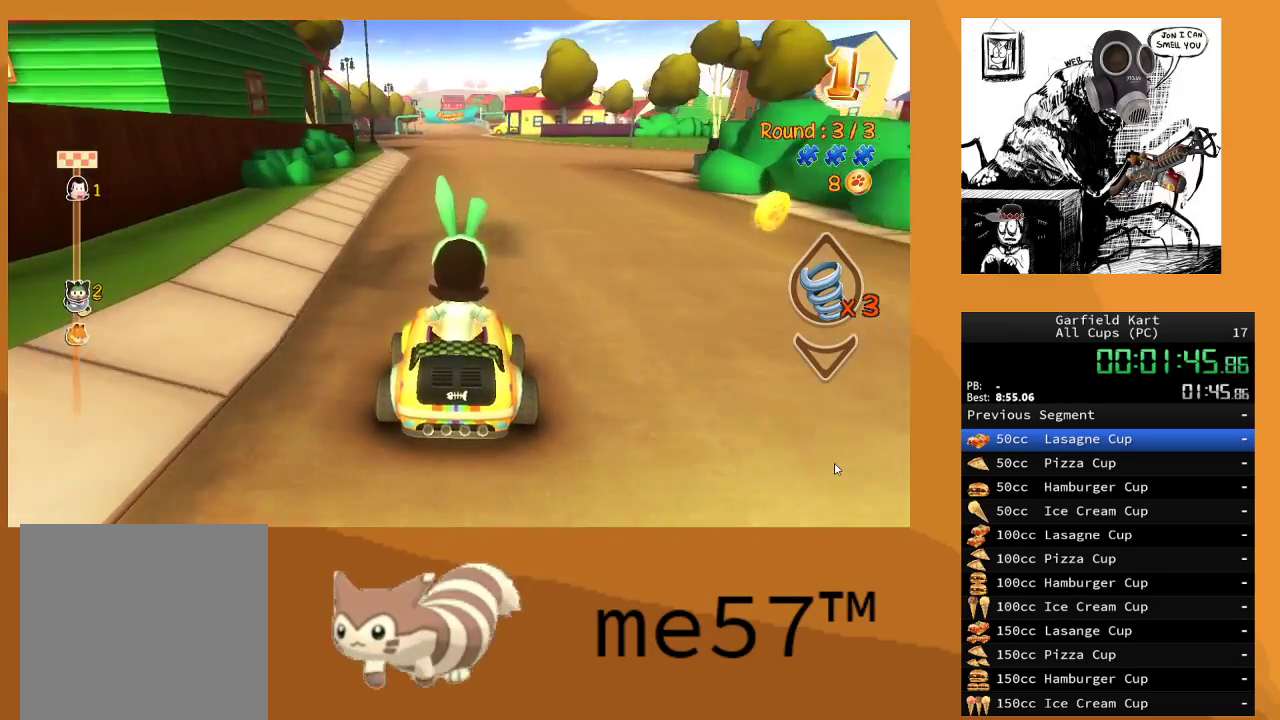
{"buttons": ["R2"], "left_stick": "center", "right_stick": "center", "events": []}
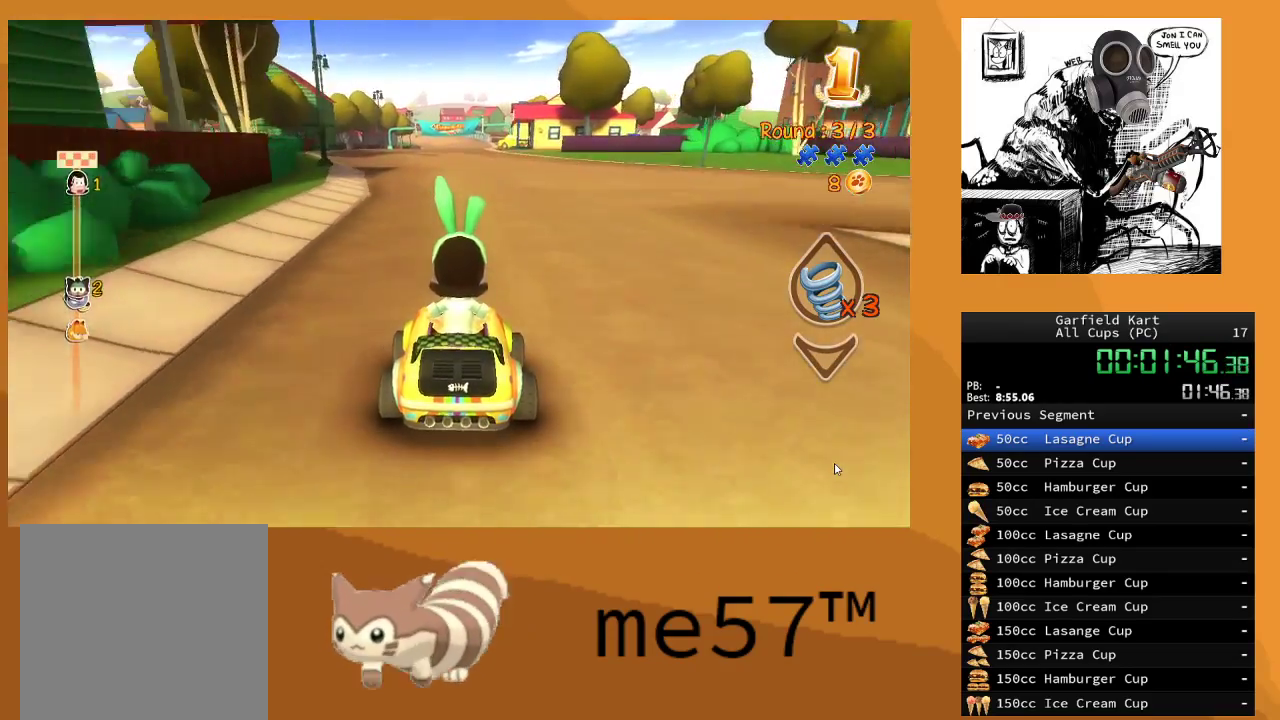
{"buttons": ["R2"], "left_stick": "center", "right_stick": "center", "events": [[67, "left_stick", "left"], [250, "left_stick", "center"]]}
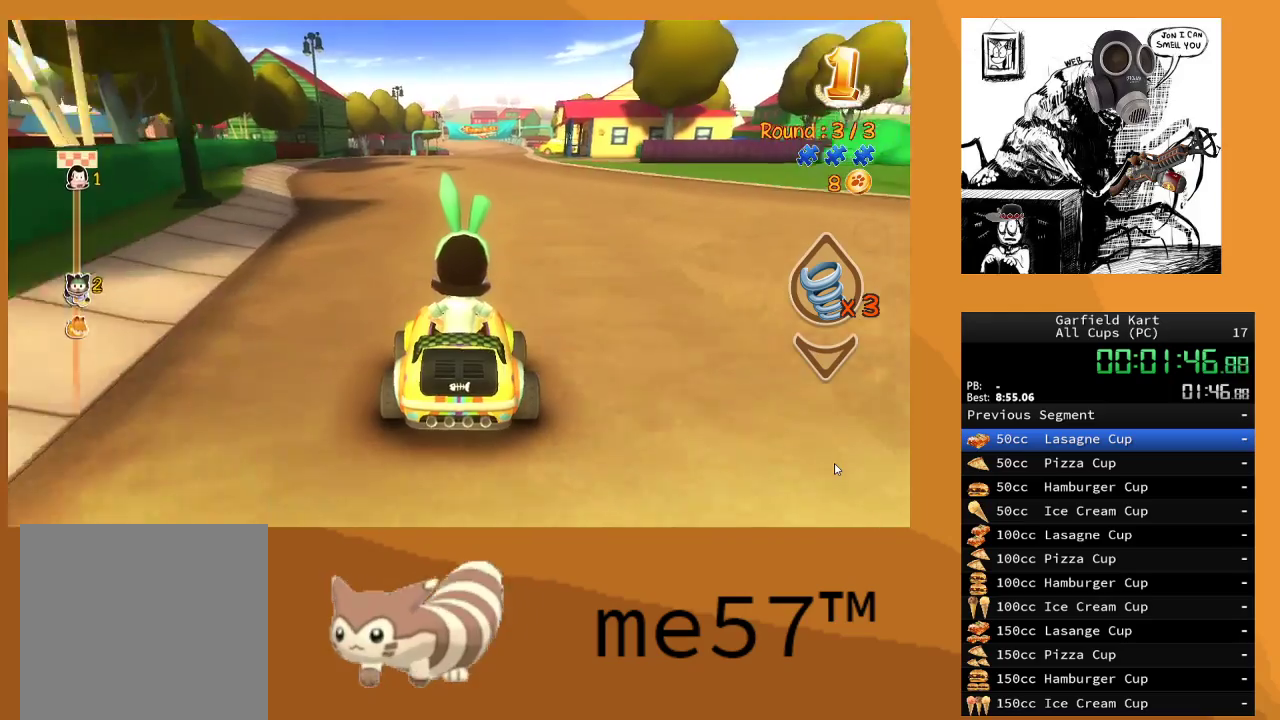
{"buttons": ["R2"], "left_stick": "up-left", "right_stick": "center", "events": [[350, "left_stick", "up-left"]]}
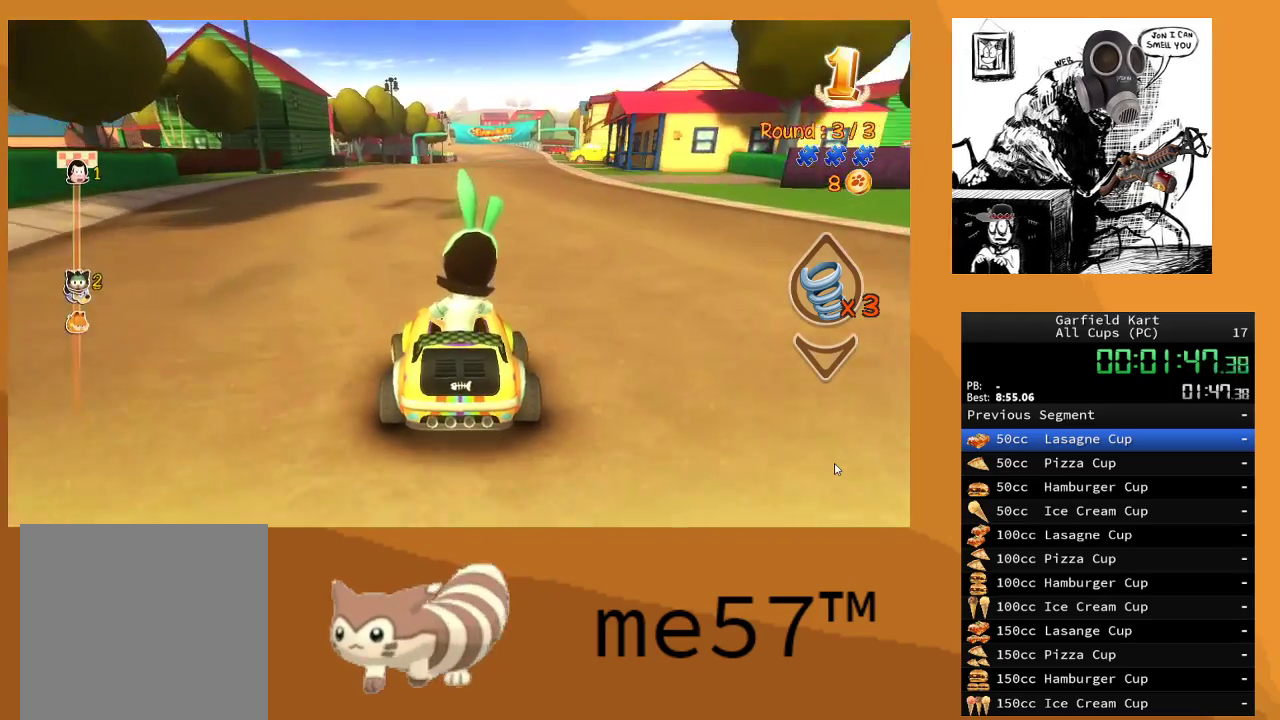
{"buttons": ["R2"], "left_stick": "center", "right_stick": "center", "events": [[17, "left_stick", "center"]]}
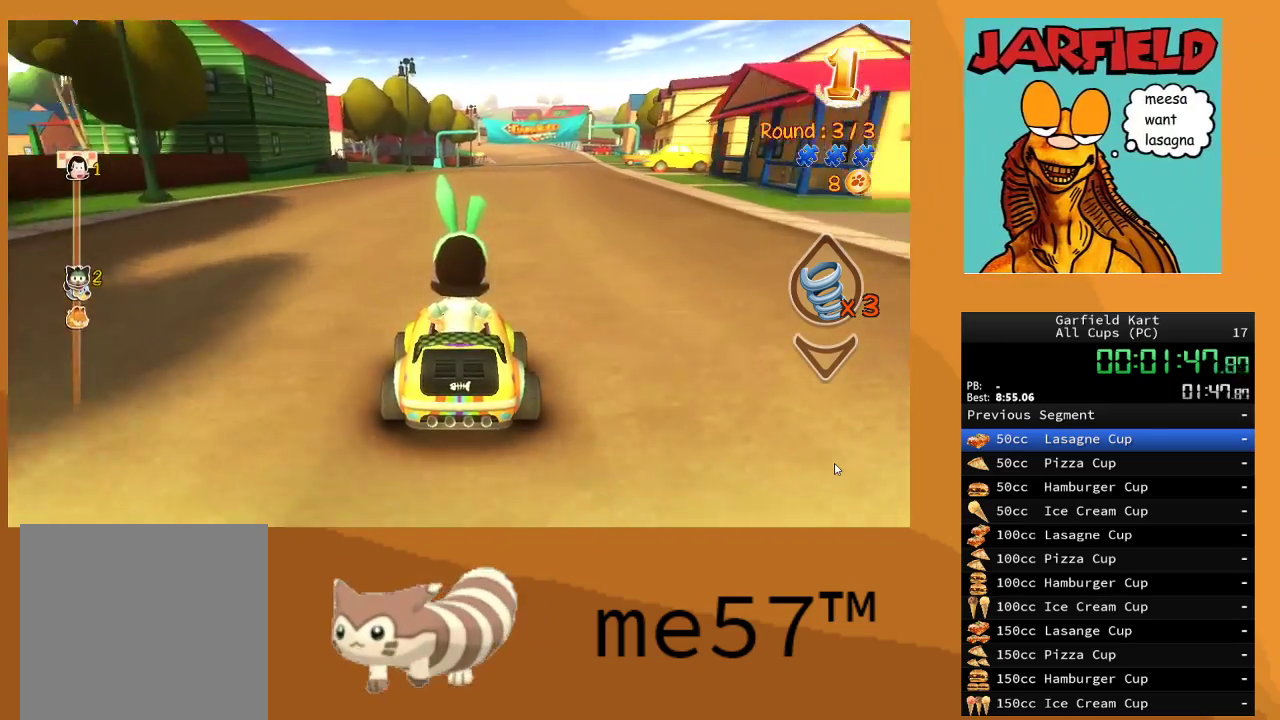
{"buttons": ["R2"], "left_stick": "center", "right_stick": "center", "events": [[17, "left_stick", "right"], [250, "left_stick", "center"]]}
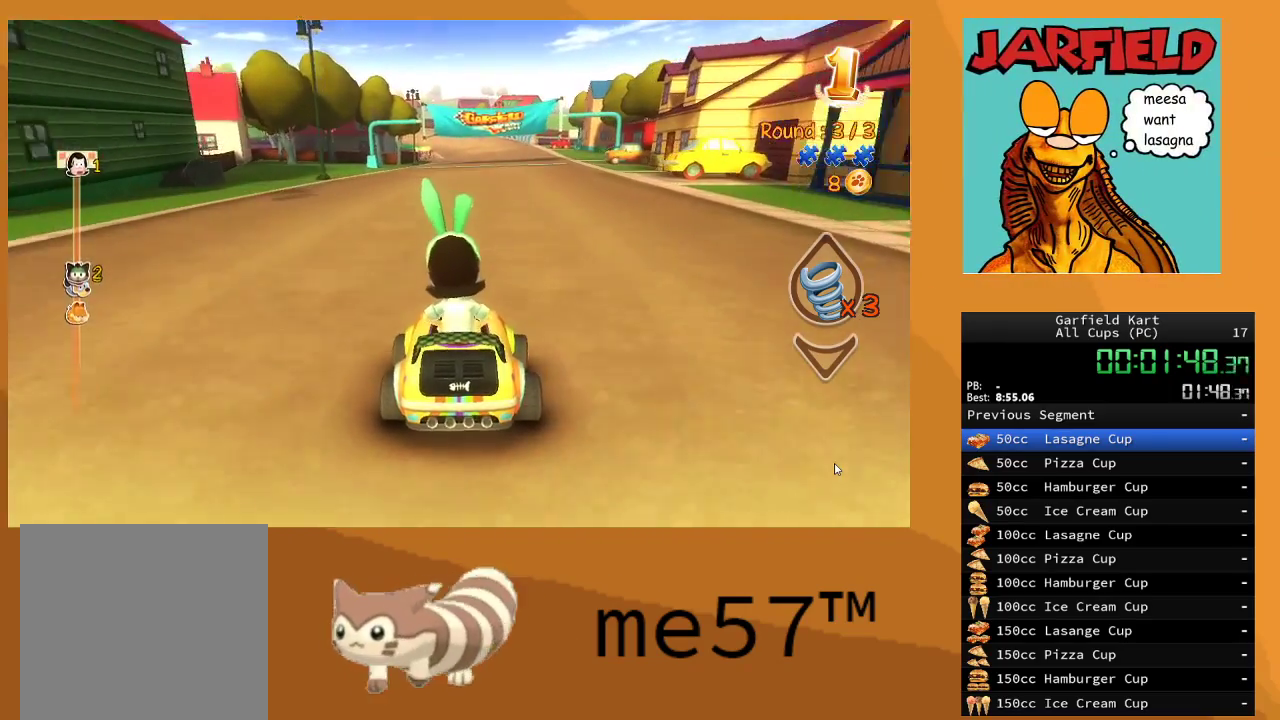
{"buttons": ["R2"], "left_stick": "center", "right_stick": "center", "events": []}
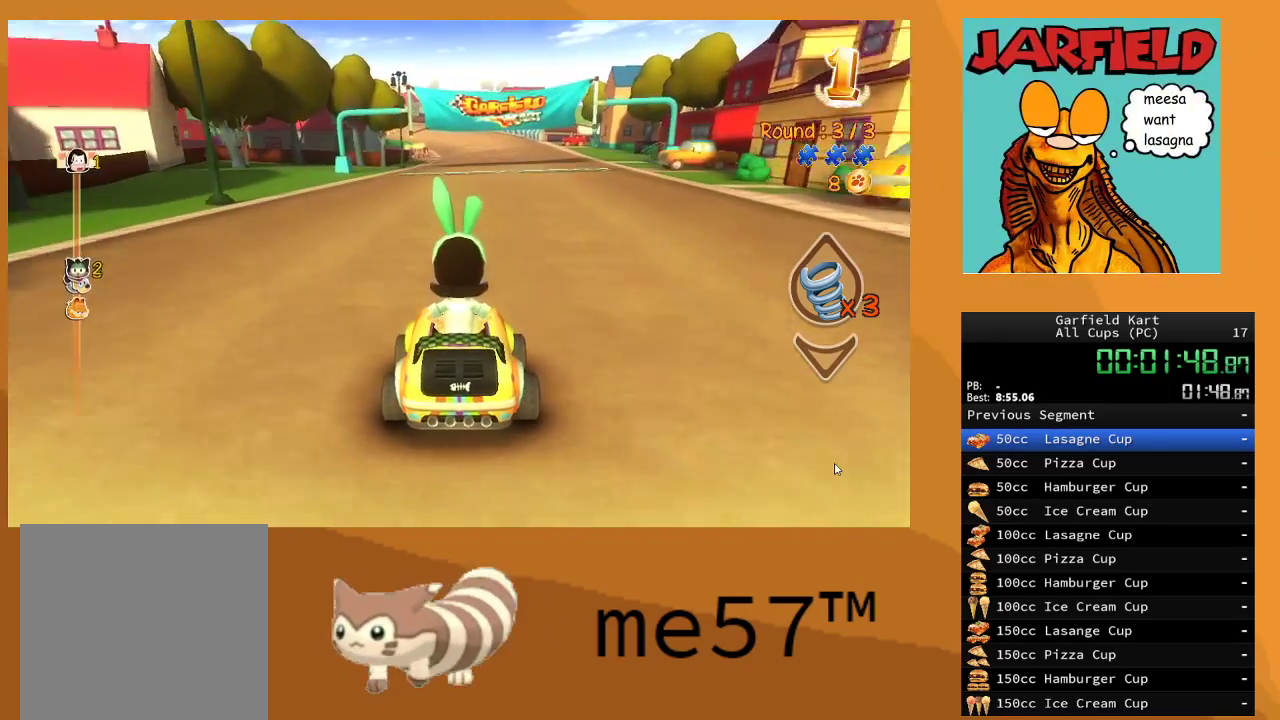
{"buttons": ["R2"], "left_stick": "center", "right_stick": "center", "events": [[250, "left_stick", "right"], [433, "left_stick", "center"]]}
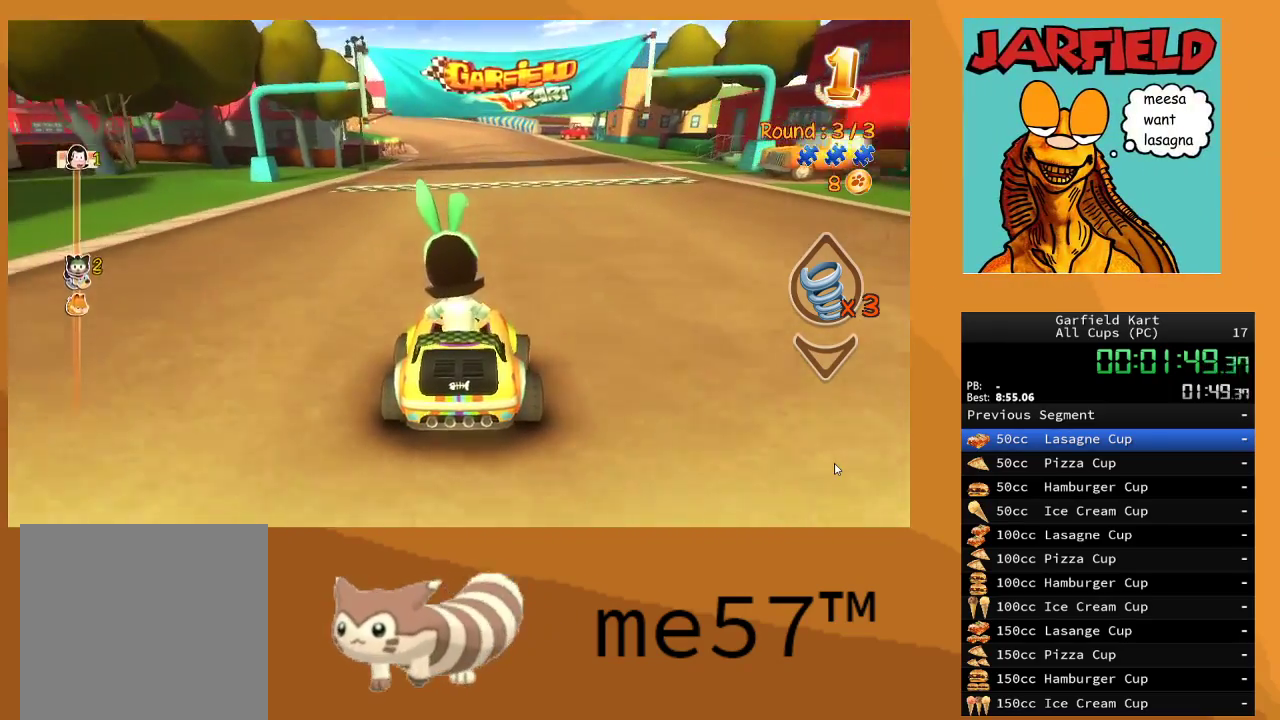
{"buttons": ["R2"], "left_stick": "center", "right_stick": "center", "events": []}
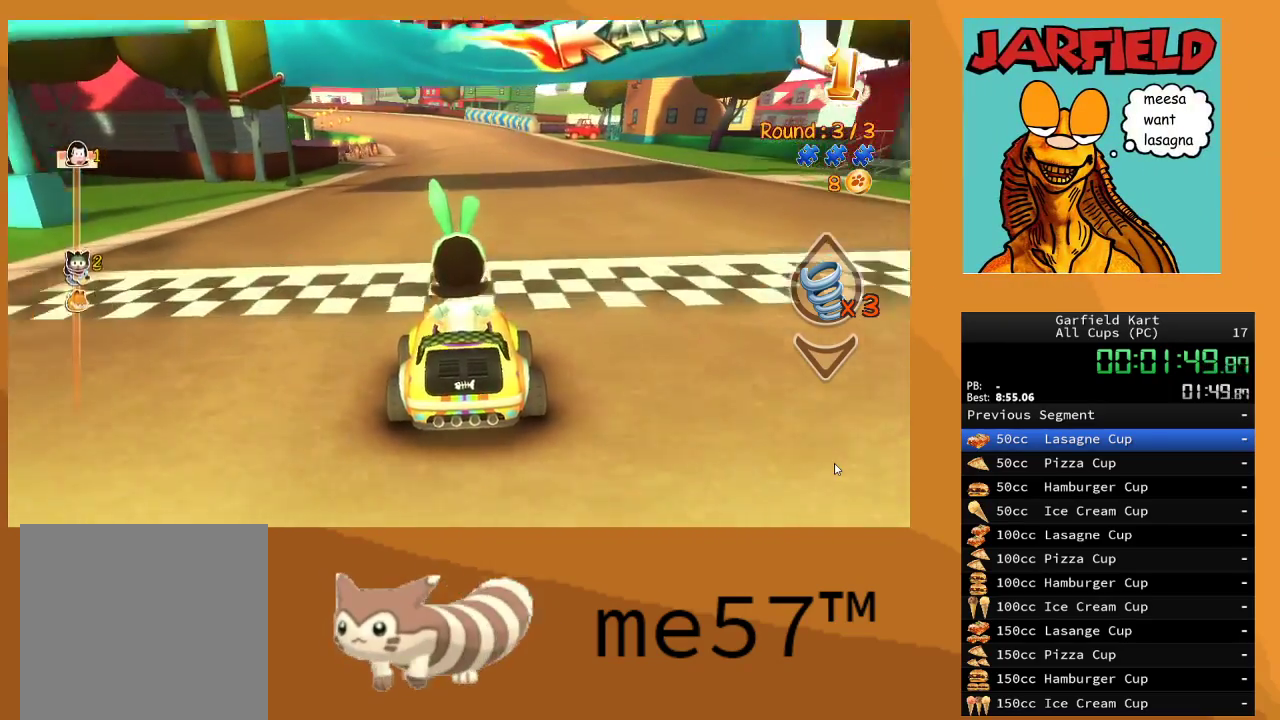
{"buttons": [], "left_stick": "center", "right_stick": "center", "events": [[317, "R2", "up"]]}